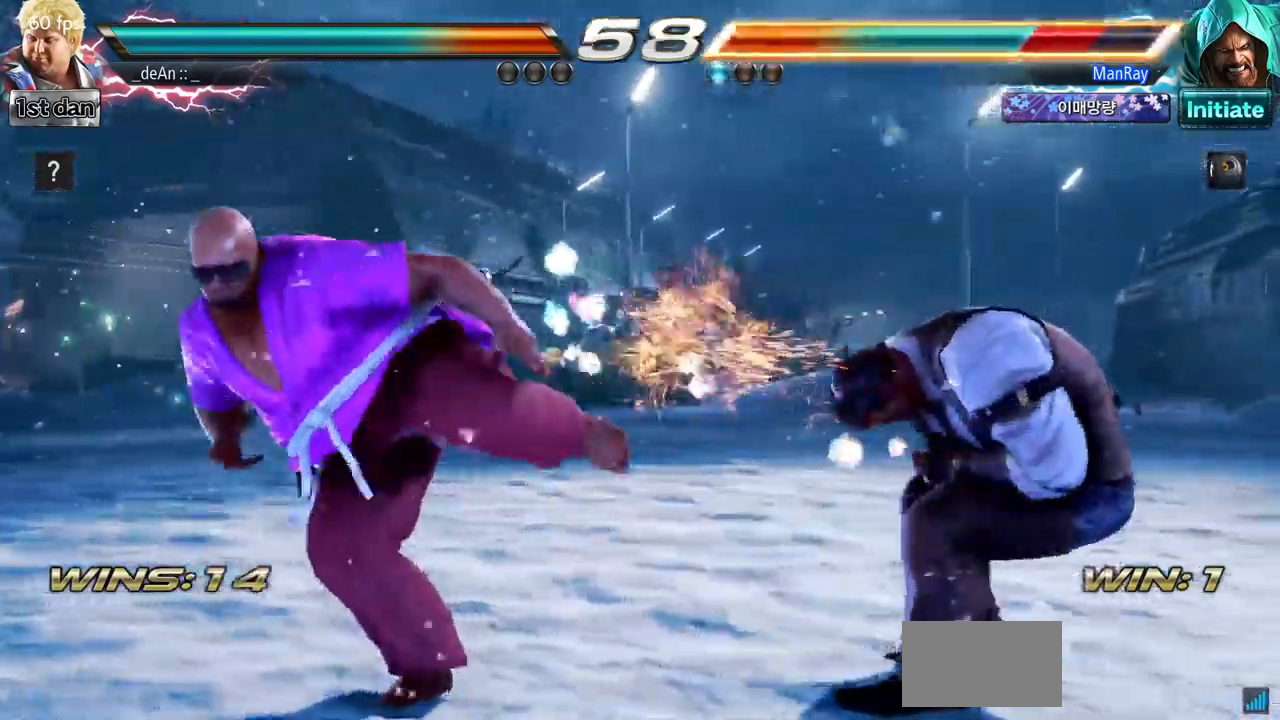
Gameplay with a controller (arcade stick); each line is a JSON object with the inputs held at the frame after it. "events" lists button and stick changes between this image and that frame as [ms after this image, input, new state], when the widget could be followed in between. Not read: L3 R3.
{"buttons": [], "left_stick": "center"}
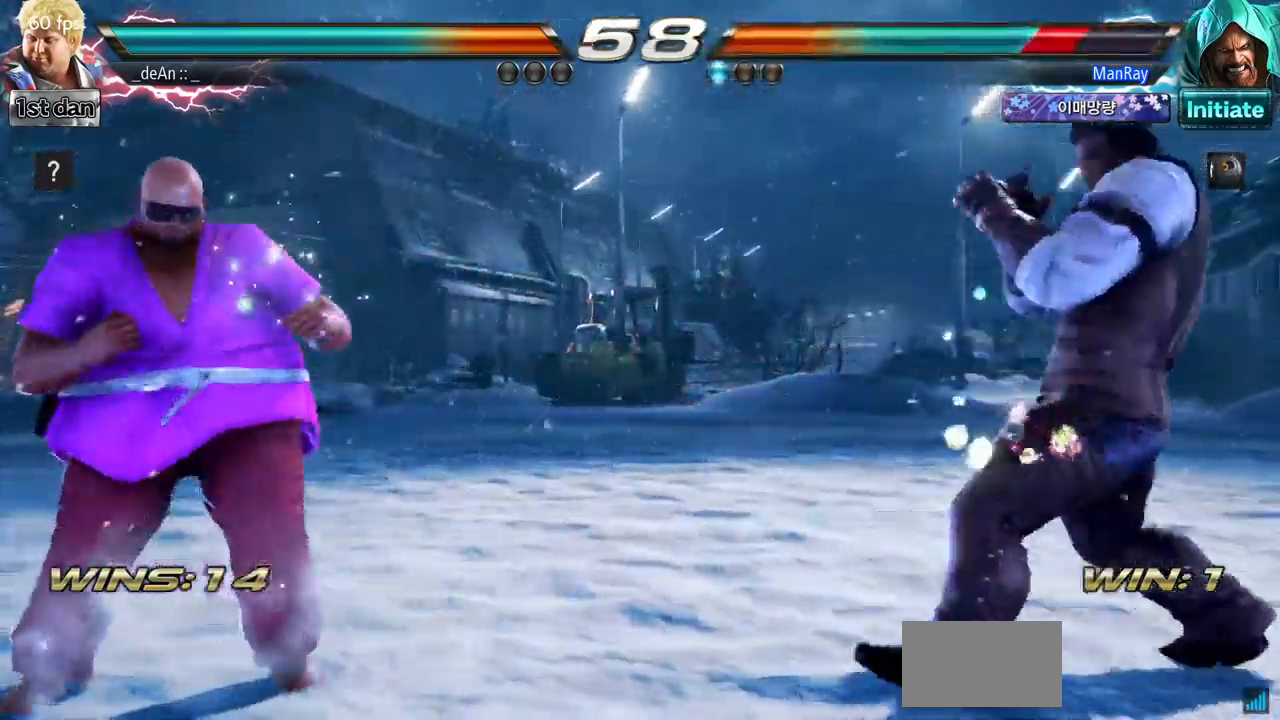
{"buttons": [], "left_stick": "right", "events": [[50, "left_stick", "right"], [133, "left_stick", "center"], [183, "left_stick", "down"], [283, "left_stick", "right"], [384, "TRIANGLE", "down"], [484, "TRIANGLE", "up"]]}
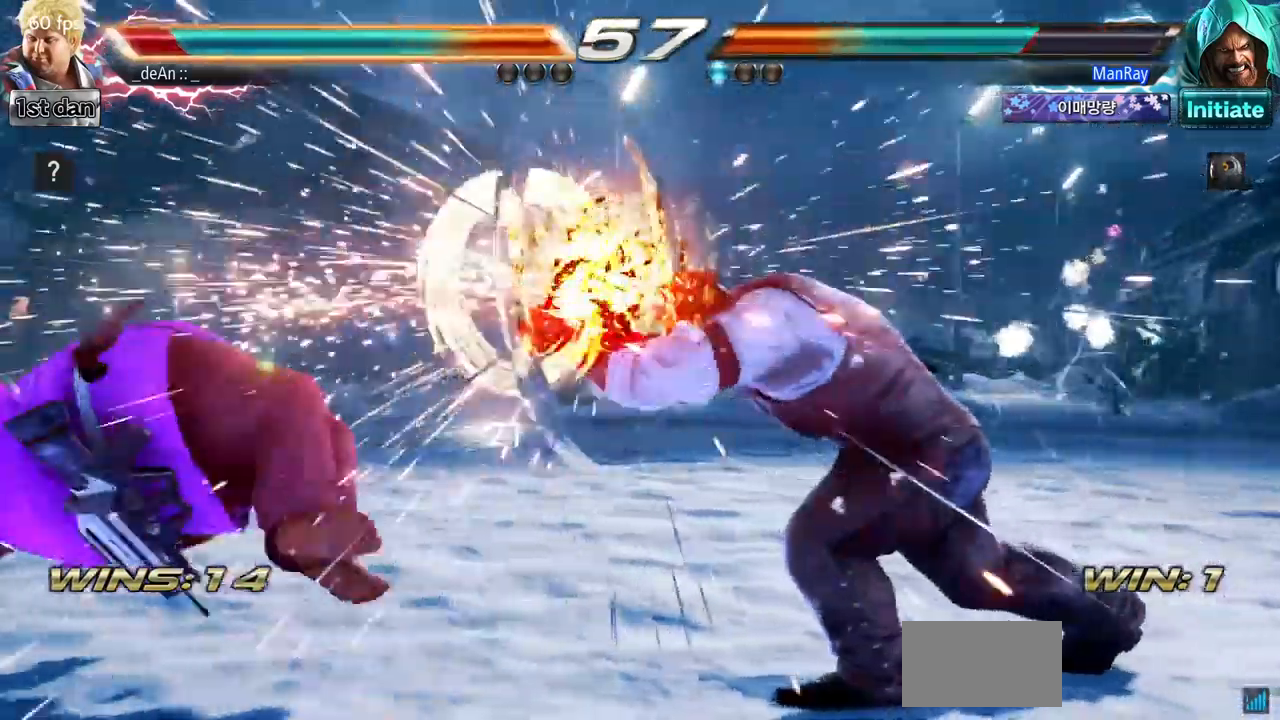
{"buttons": ["SQUARE"], "left_stick": "left"}
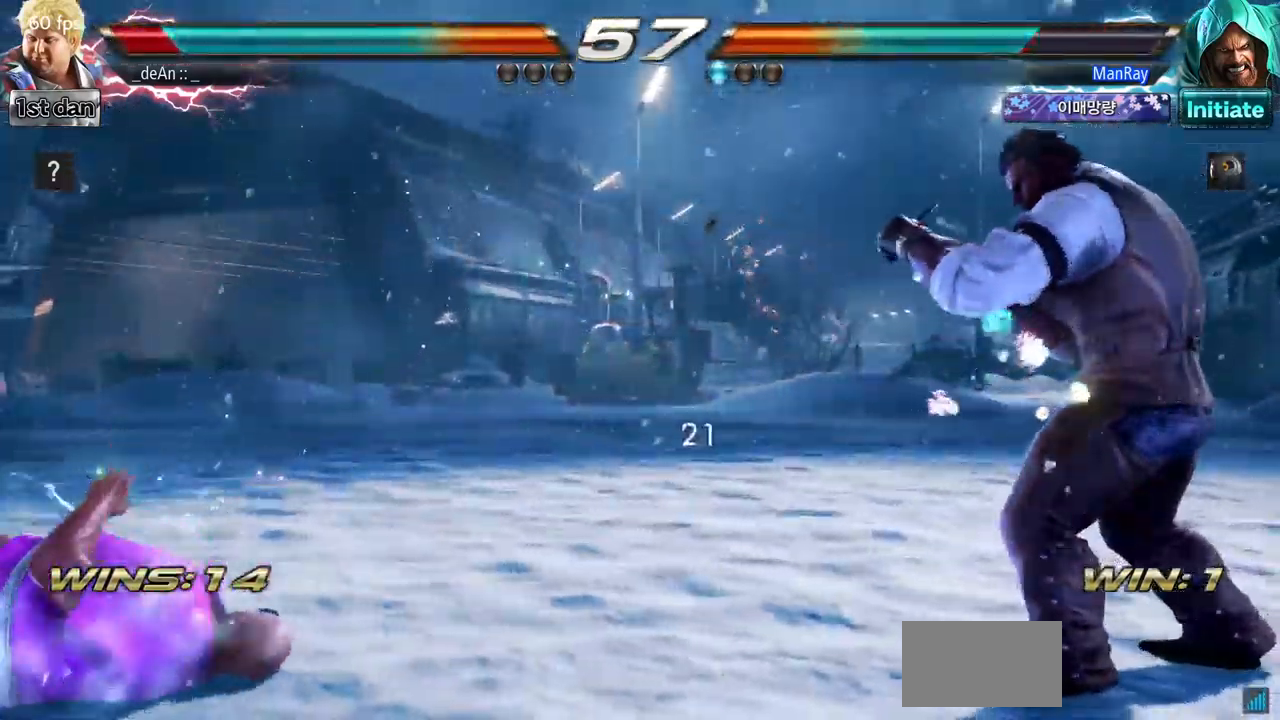
{"buttons": [], "left_stick": "left", "events": [[50, "SQUARE", "up"], [133, "SQUARE", "down"], [233, "SQUARE", "up"], [283, "SQUARE", "down"], [434, "SQUARE", "up"]]}
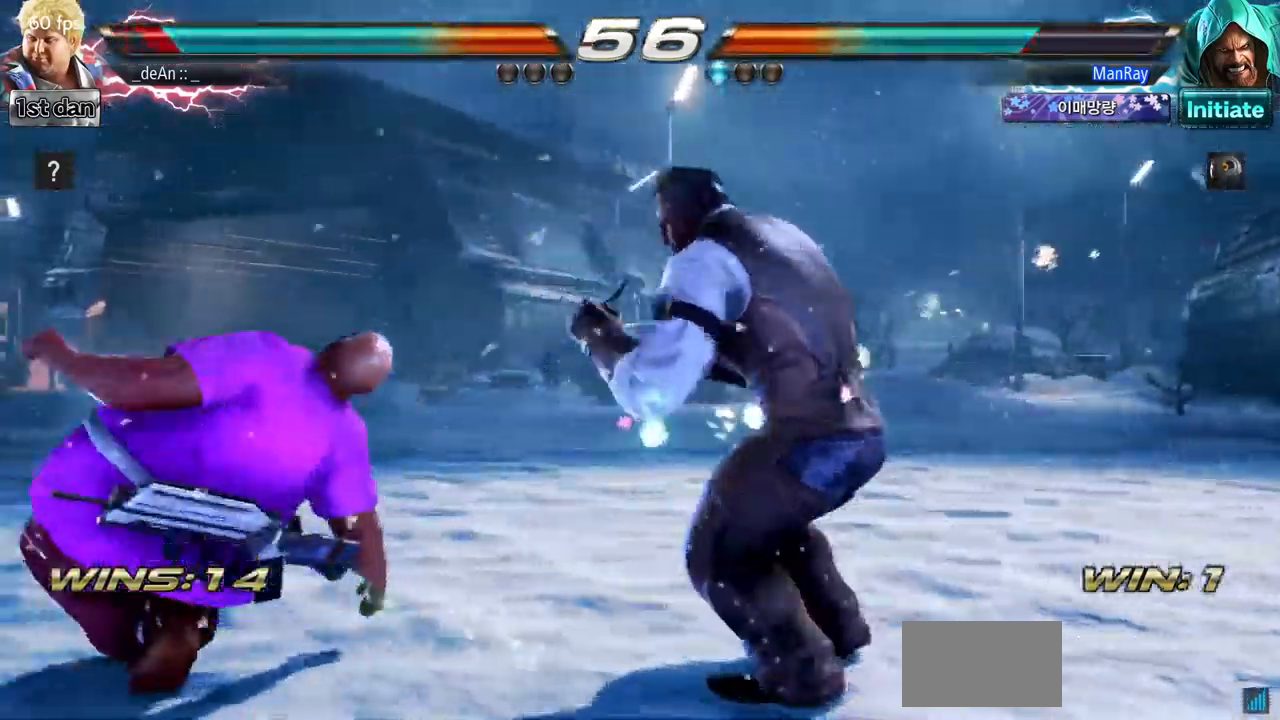
{"buttons": ["TRIANGLE"], "left_stick": "center", "events": [[34, "left_stick", "down"], [484, "TRIANGLE", "down"], [484, "left_stick", "center"]]}
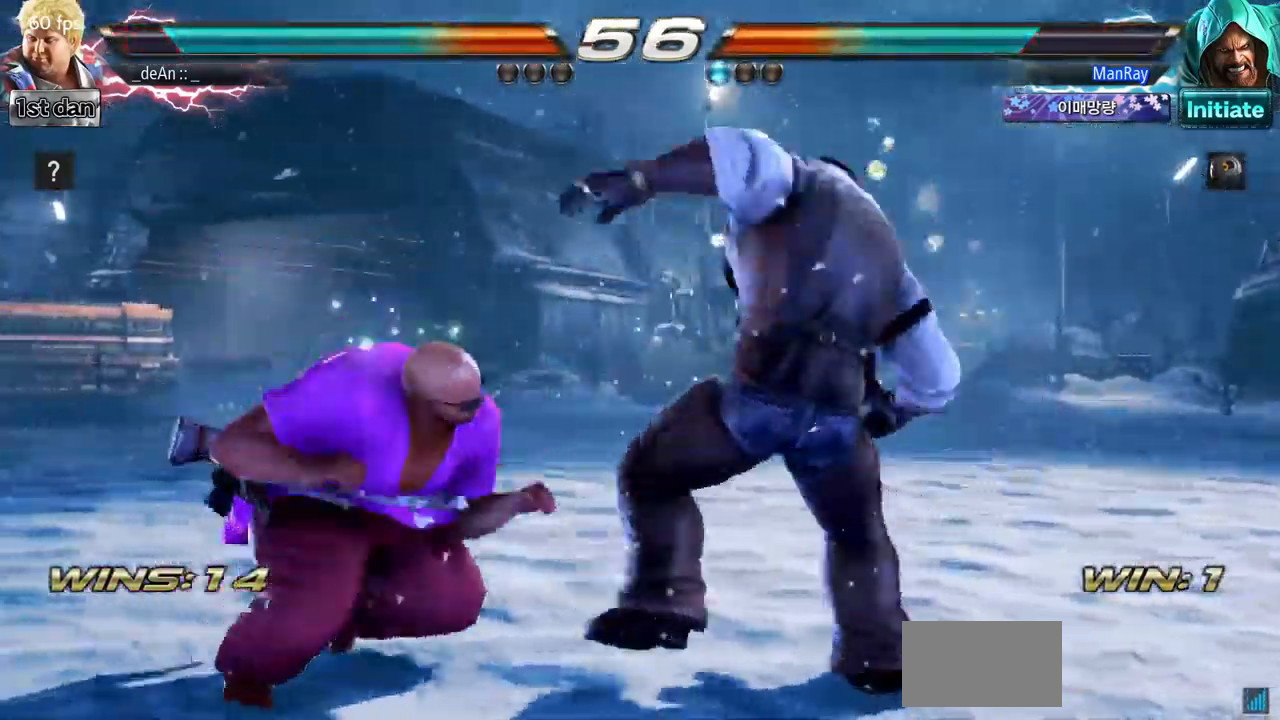
{"buttons": [], "left_stick": "center"}
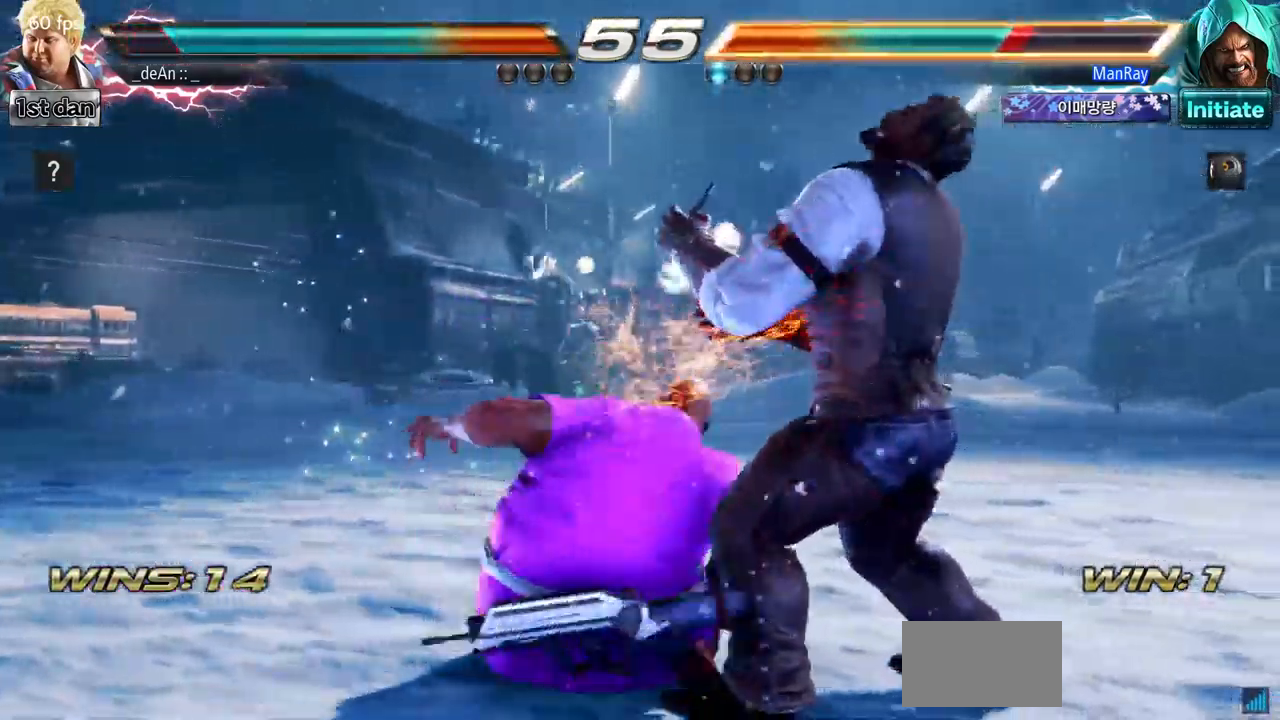
{"buttons": [], "left_stick": "center", "events": []}
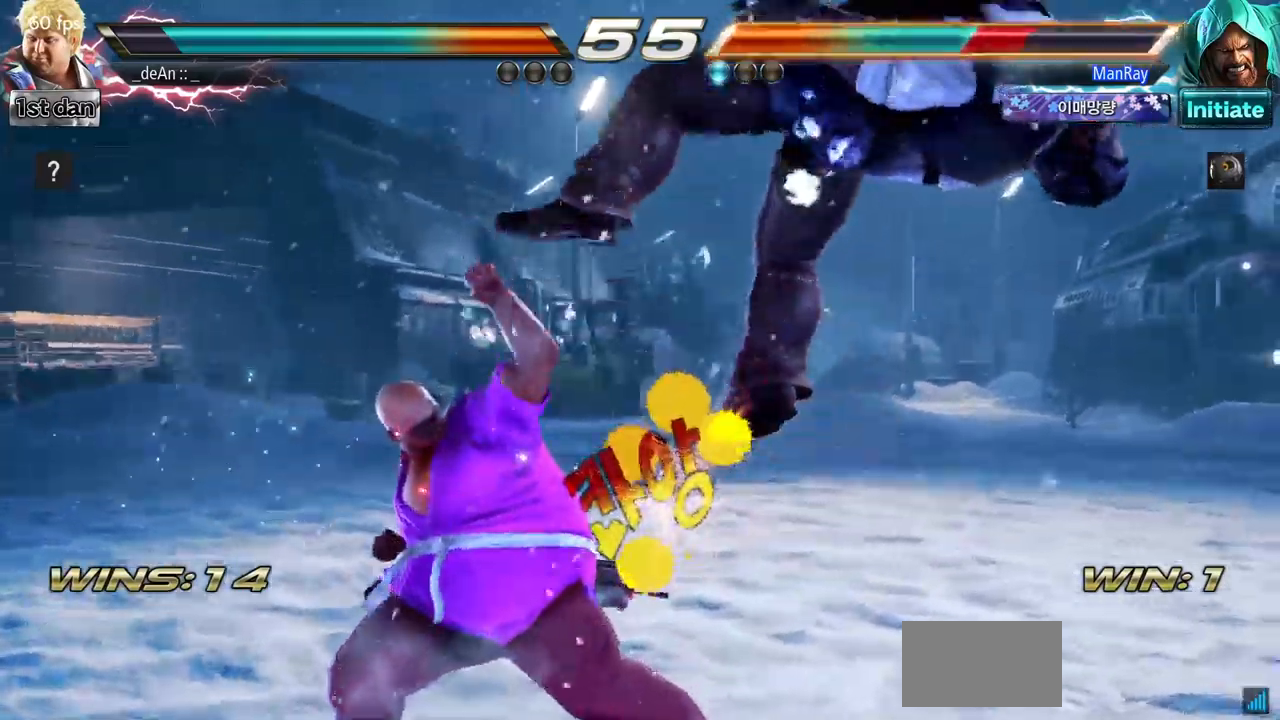
{"buttons": [], "left_stick": "center", "events": [[117, "left_stick", "right"], [167, "CIRCLE", "down"], [334, "CIRCLE", "up"], [367, "left_stick", "center"]]}
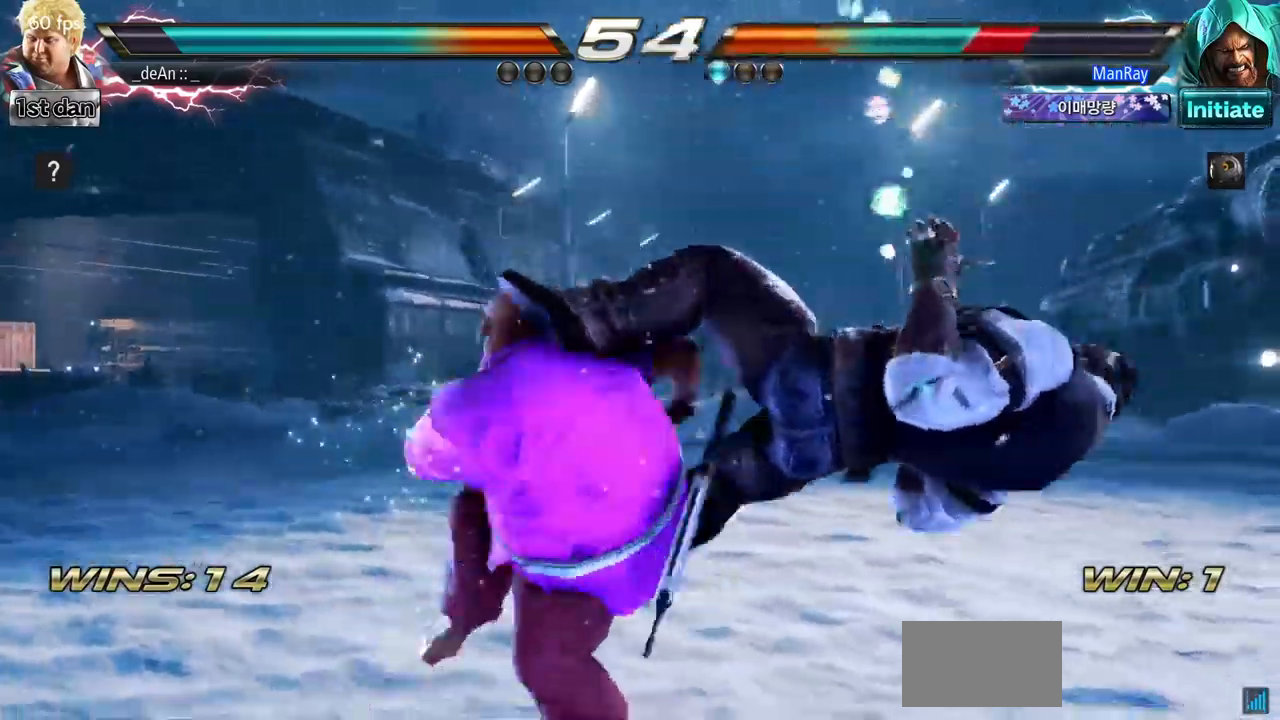
{"buttons": [], "left_stick": "center", "events": []}